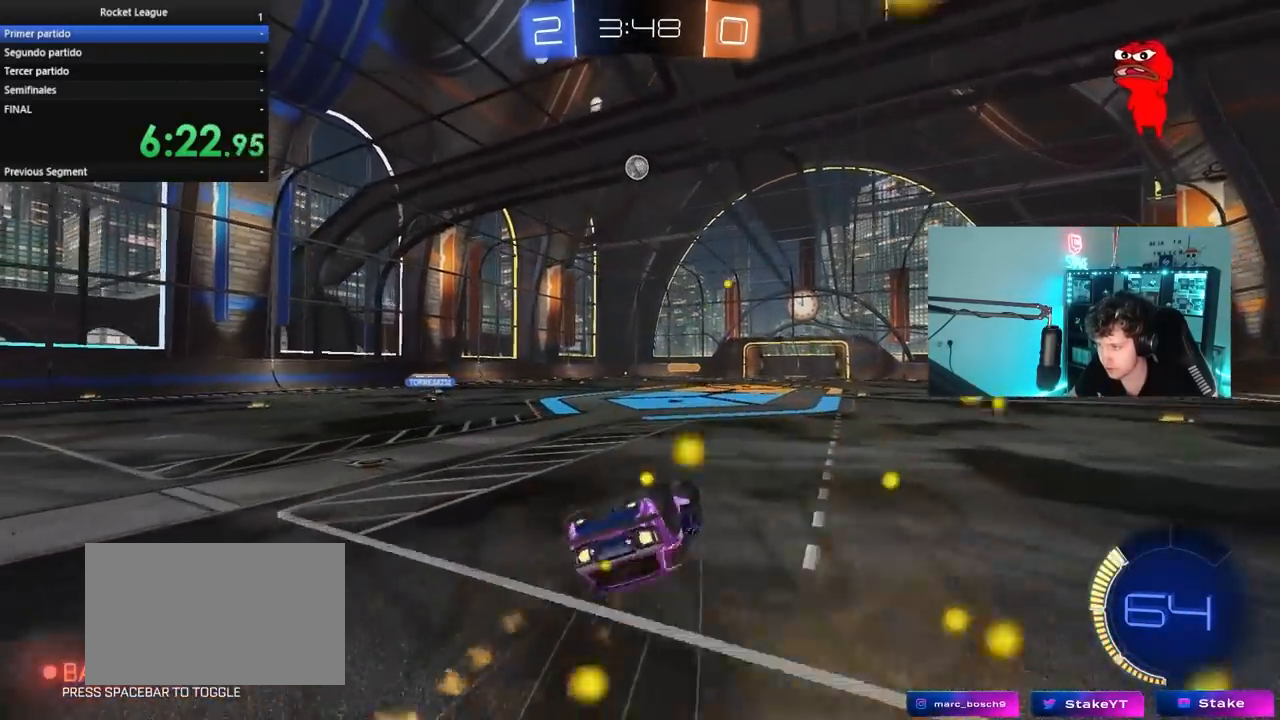
Gameplay with keyboard and mouse; each line is a JSON object with the keys and mouse buttons held at the frame after it. "events" lists presses ("down") and releases ("up") of "1", "2", "3", "4", "5", "a", "alt", "c", "caps_lock", "ctrl", "d", "e", "f", "g", "q", "r", "s", "shift", "space", "t", "tab", "v", "w", "x", "z", "mouse_left", "mouse_wheel" and "mouse_right" between this image and that frame as [ms after this image, input, new state], when the widget could be followed in between. "mouse_left", "mouse_wheel", "mouse_right" = the "left", "wheel", "right" buttons of the "mouse" list. No other keys are recorded. "wheel" means that the mouse wheel is clicked or scrolled. "mouse_move" is the direction in which the mouse moves at that frame (one of eight, or "still"), when it could be read.
{"keys": [], "mouse": [], "mouse_move": "still", "events": [[50, "mouse_left", "up"], [50, "s", "down"], [283, "shift", "up"], [383, "a", "up"], [383, "s", "up"]]}
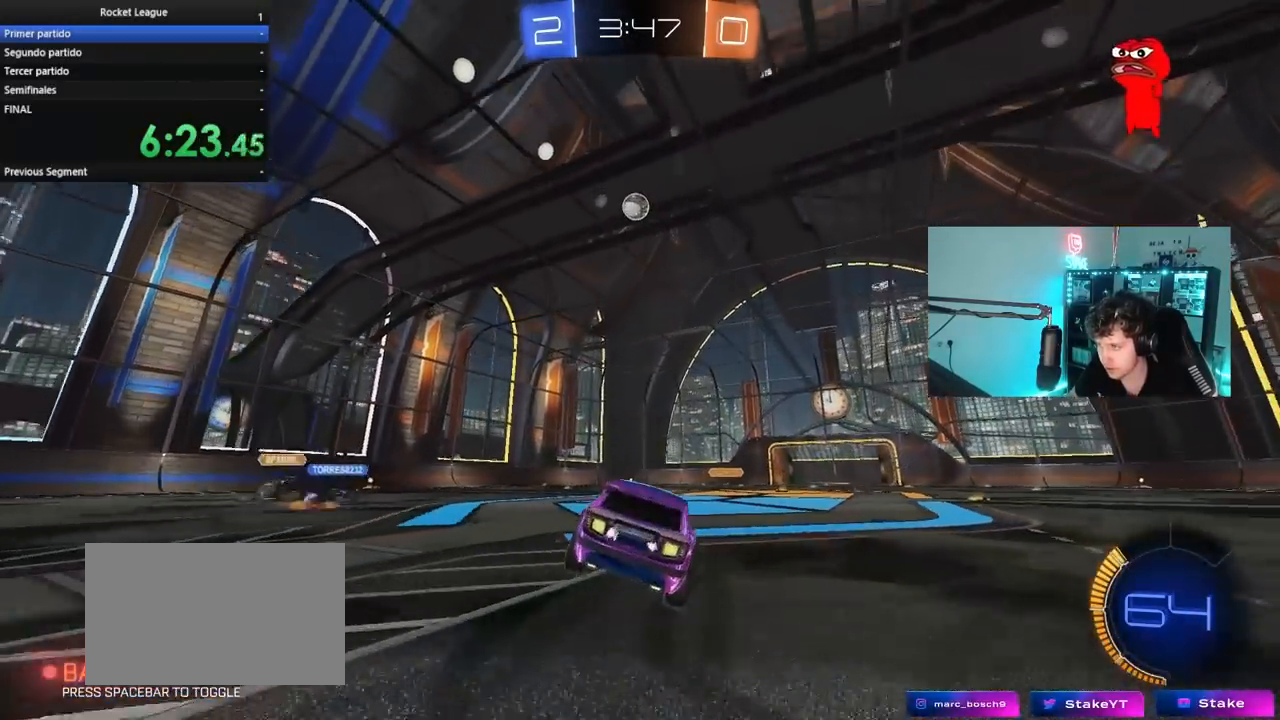
{"keys": ["d"], "mouse": [], "mouse_move": "still", "events": [[150, "a", "down"], [250, "a", "up"], [350, "s", "down"], [433, "d", "down"], [483, "s", "up"]]}
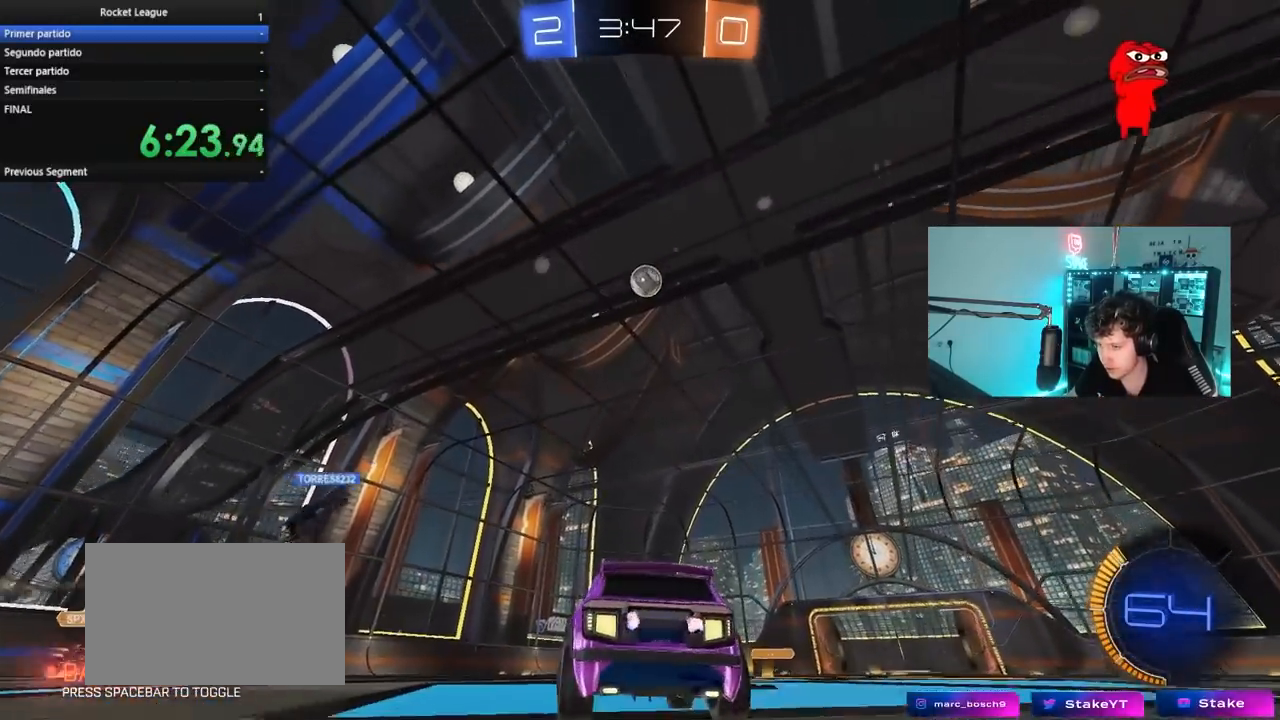
{"keys": ["w"], "mouse": [], "mouse_move": "still", "events": [[83, "w", "down"], [267, "d", "up"]]}
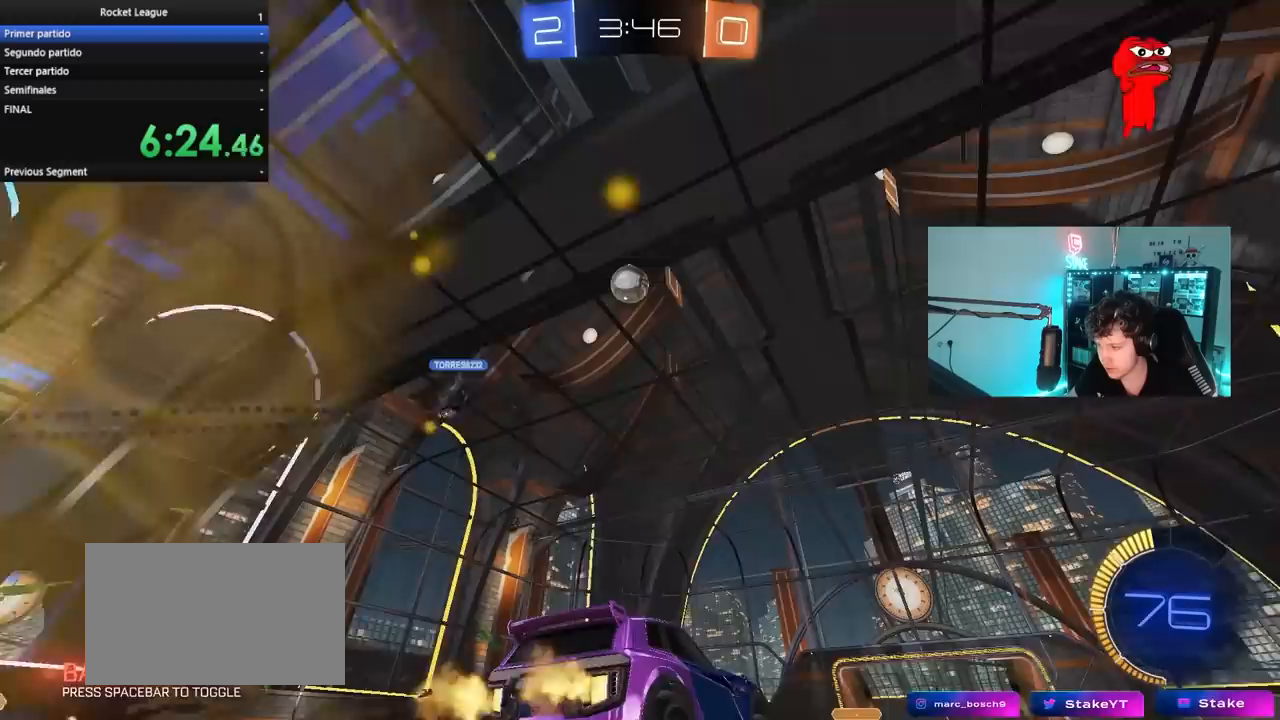
{"keys": ["w"], "mouse": [], "mouse_move": "still", "events": []}
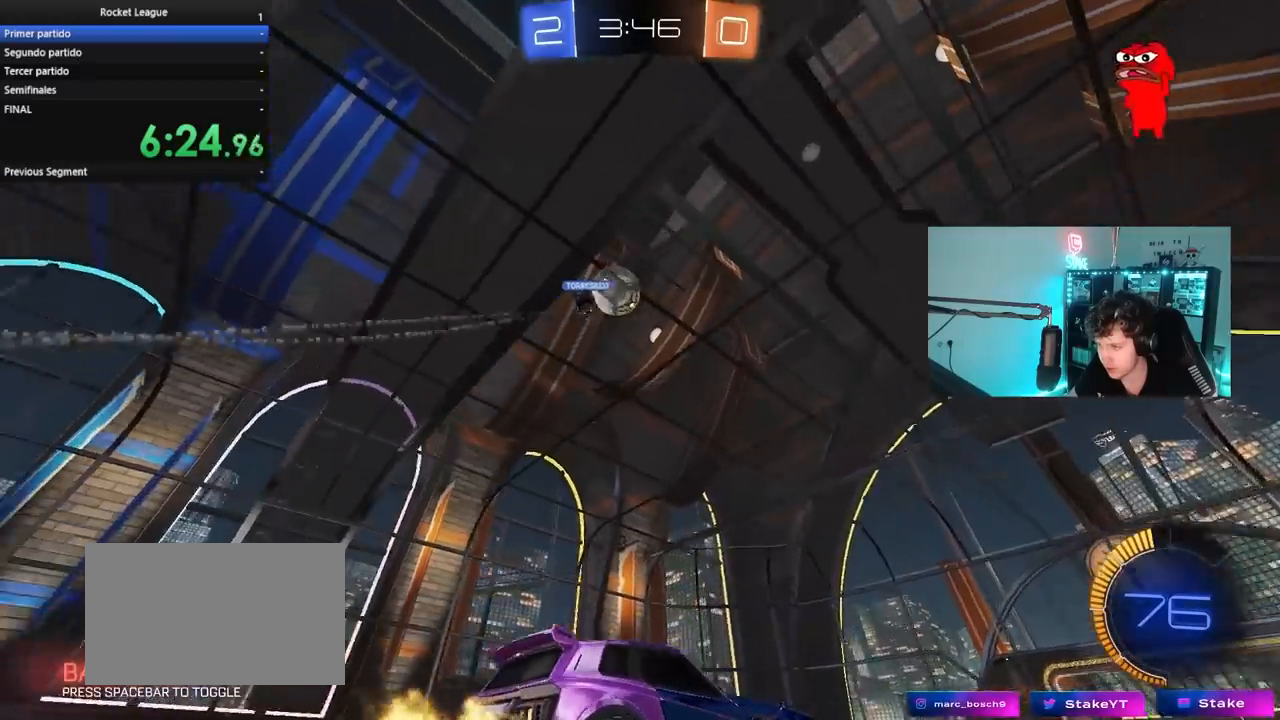
{"keys": [], "mouse": [], "mouse_move": "still", "events": [[433, "w", "up"]]}
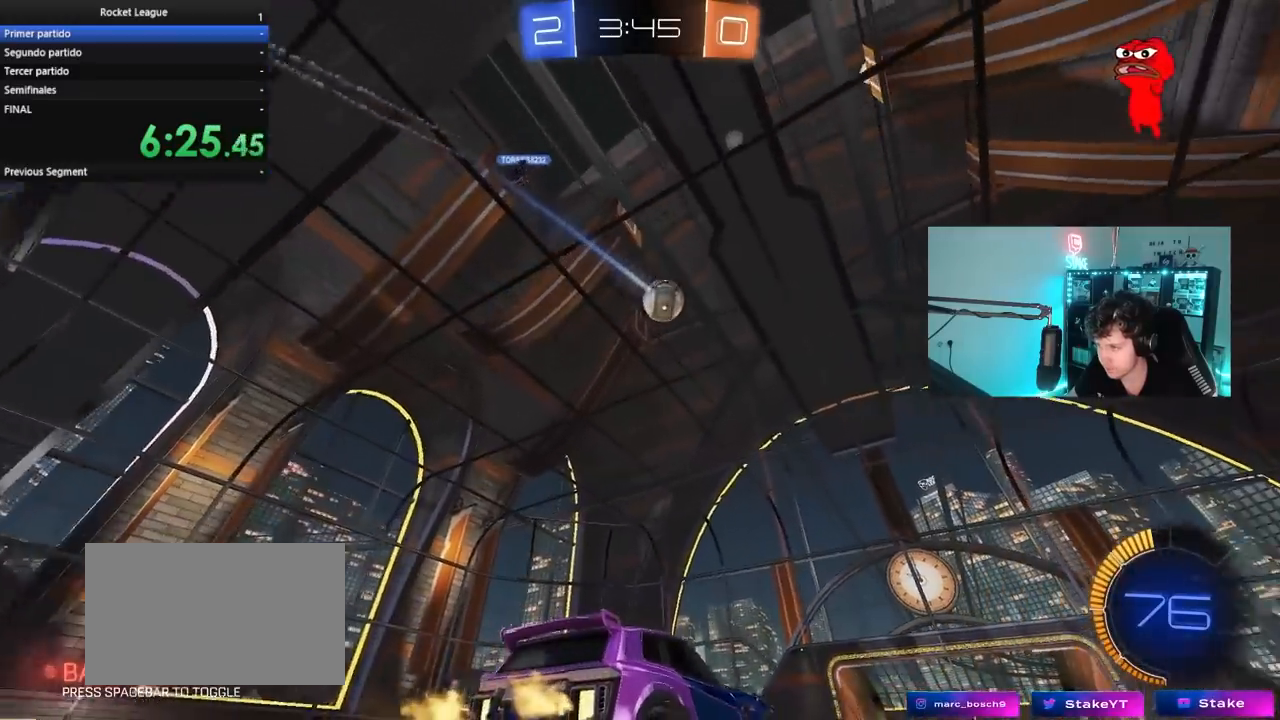
{"keys": ["d", "w"], "mouse": [], "mouse_move": "still", "events": [[217, "d", "down"], [500, "w", "down"]]}
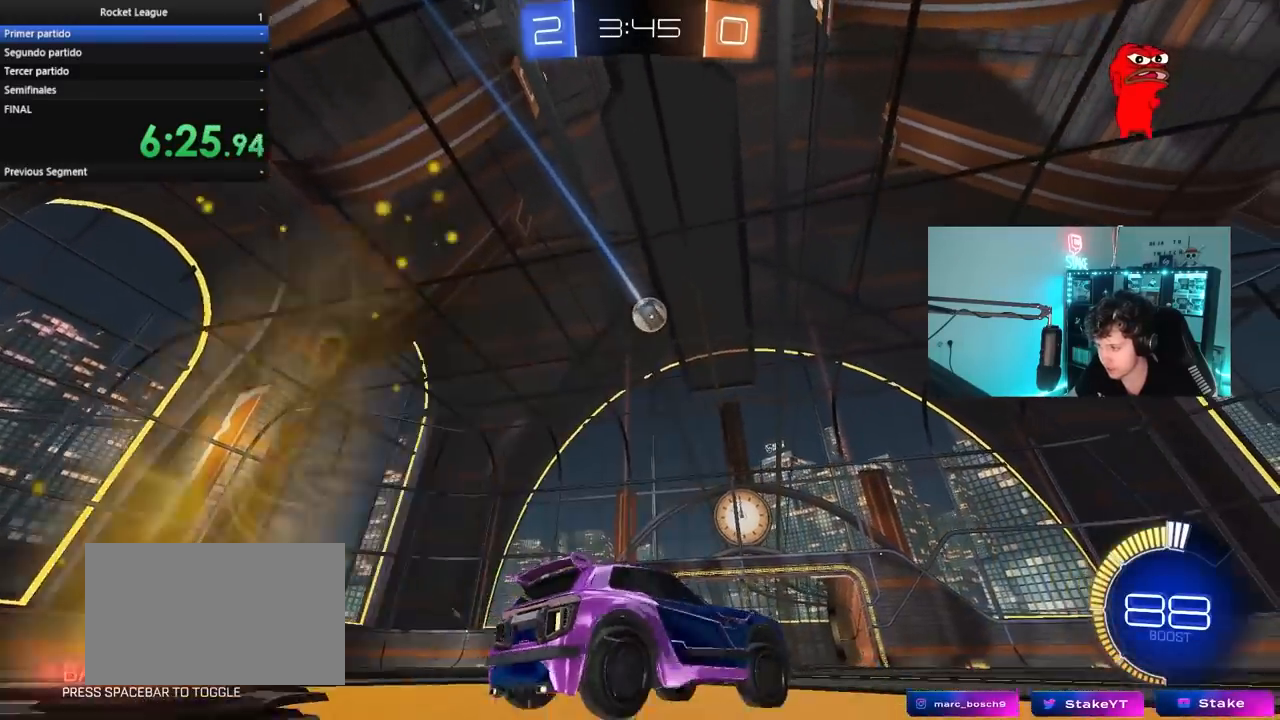
{"keys": ["a"], "mouse": [], "mouse_move": "still", "events": [[183, "d", "up"], [233, "w", "up"], [333, "a", "down"]]}
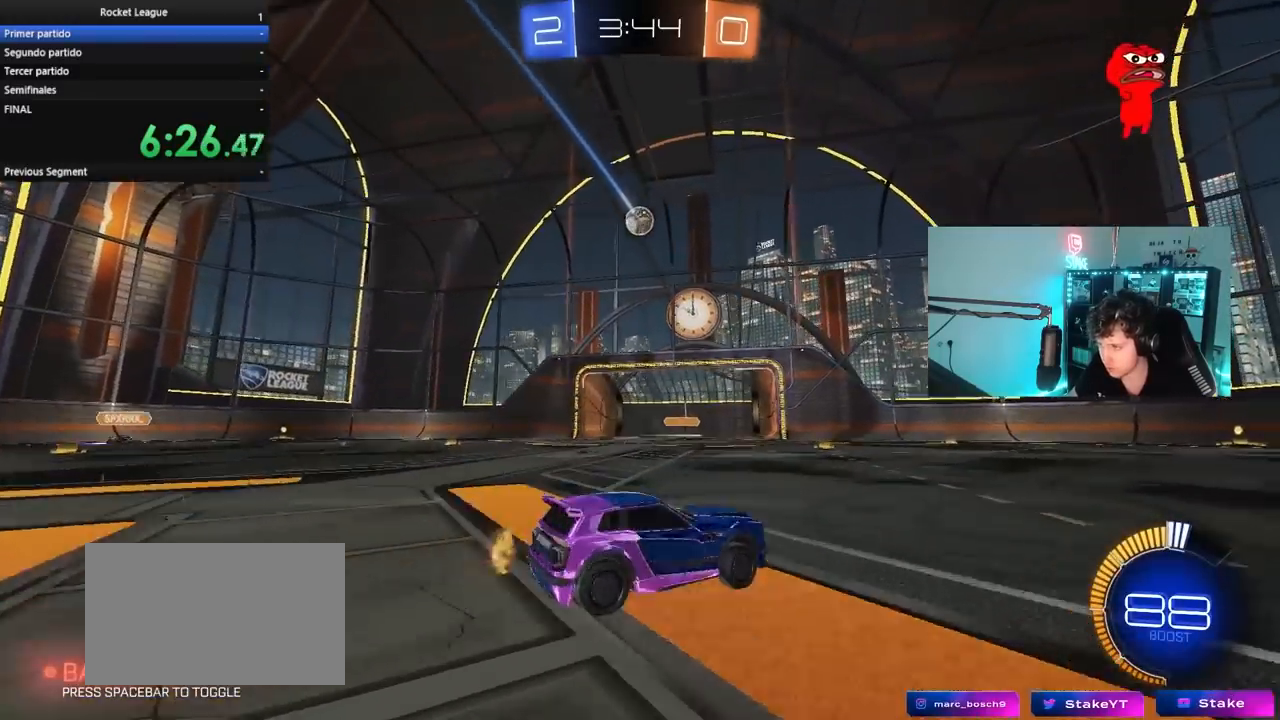
{"keys": ["a", "w"], "mouse": [], "mouse_move": "still", "events": [[300, "a", "up"], [433, "a", "down"], [433, "w", "down"]]}
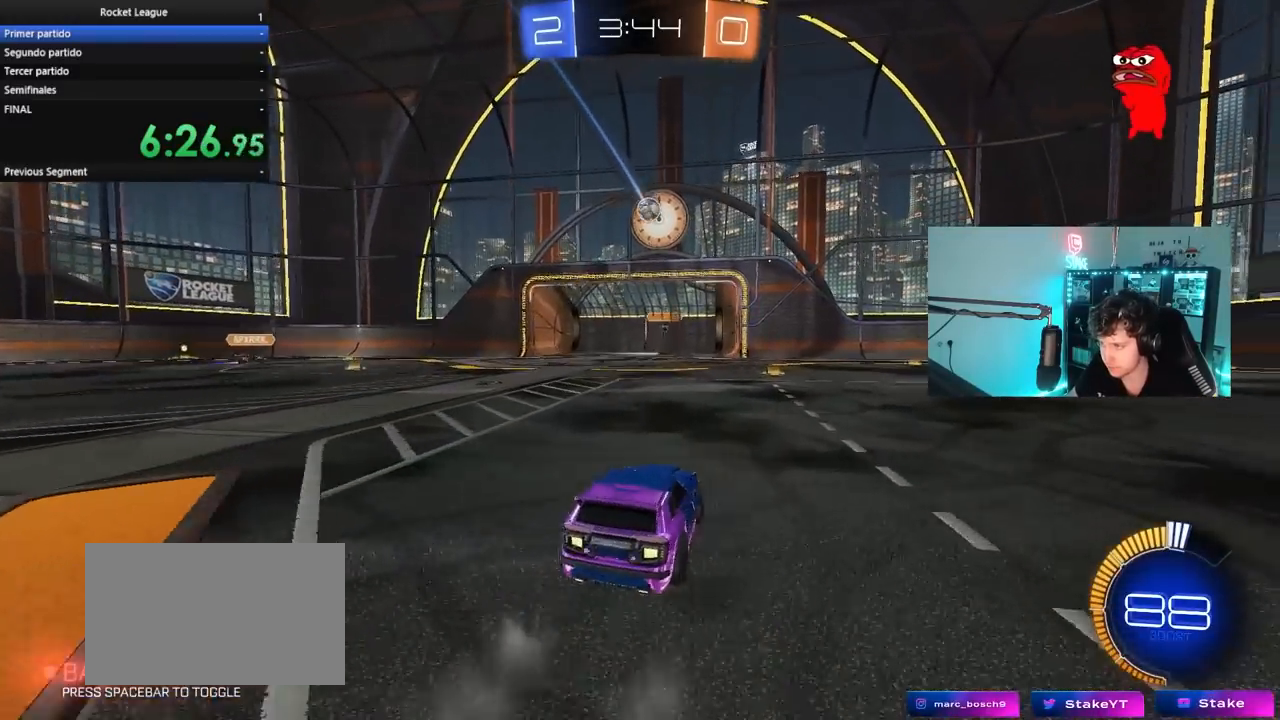
{"keys": [], "mouse": [], "mouse_move": "still", "events": [[33, "a", "up"], [167, "w", "up"], [217, "d", "down"], [267, "s", "down"], [350, "d", "up"], [350, "s", "up"]]}
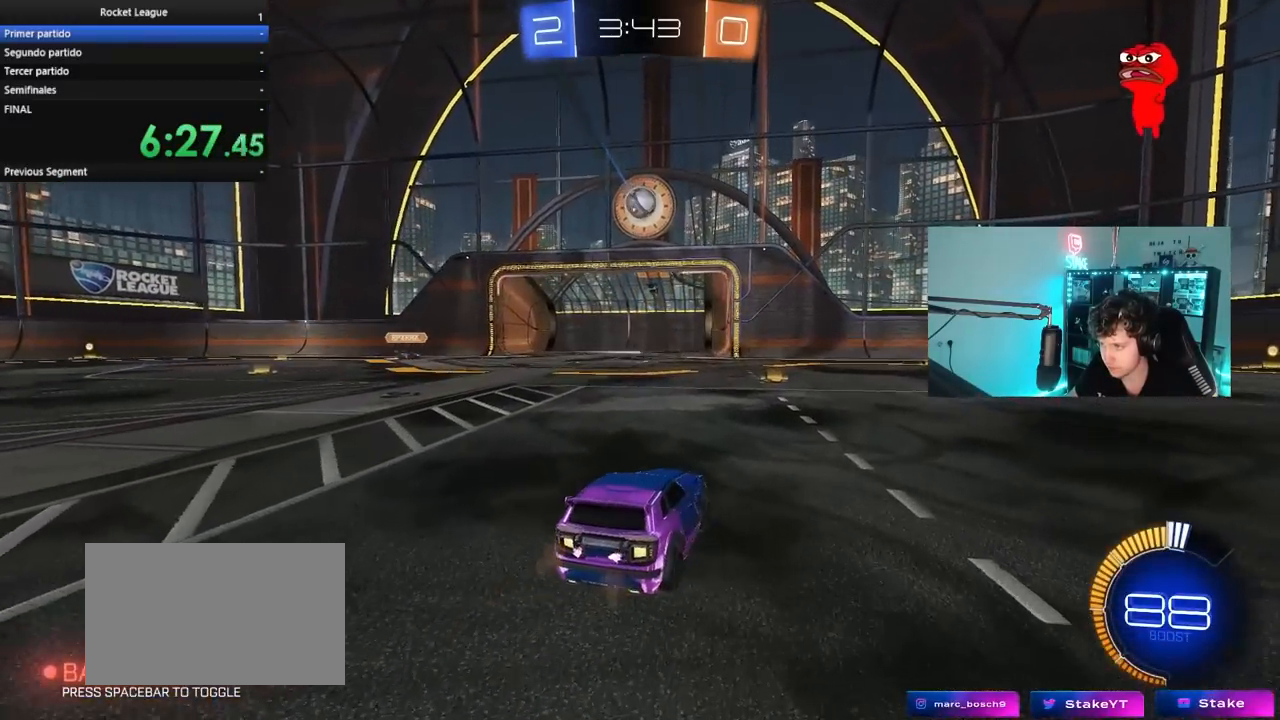
{"keys": ["a", "w"], "mouse": [], "mouse_move": "still", "events": [[283, "w", "down"], [367, "mouse_left", "down"], [417, "a", "down"], [467, "mouse_left", "up"]]}
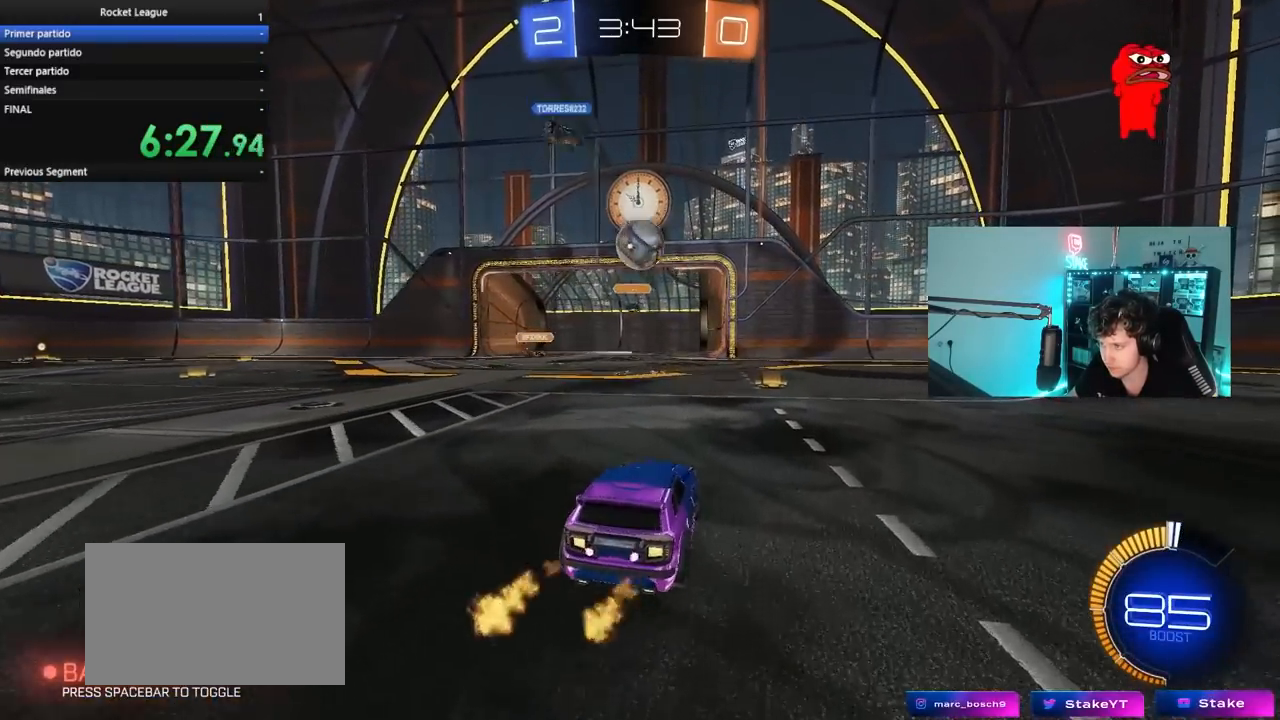
{"keys": [], "mouse": ["left"], "mouse_move": "still", "events": [[17, "a", "up"], [200, "w", "up"], [250, "mouse_right", "down"], [300, "a", "down"], [300, "s", "down"], [433, "d", "down"], [483, "a", "up"], [483, "d", "up"], [483, "mouse_left", "down"], [483, "mouse_right", "up"], [483, "s", "up"]]}
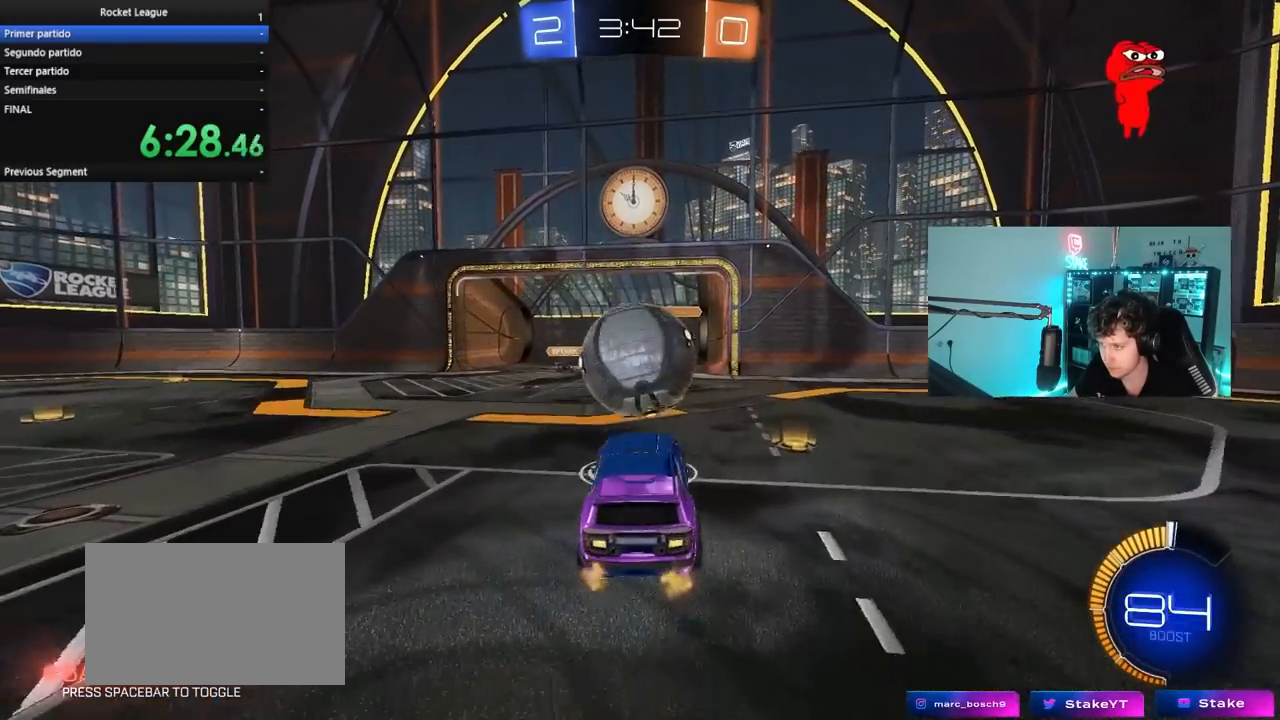
{"keys": ["a", "shift"], "mouse": ["left"], "mouse_move": "still", "events": [[33, "mouse_right", "down"], [217, "a", "down"], [217, "mouse_right", "up"], [217, "shift", "down"], [367, "s", "down"], [450, "s", "up"]]}
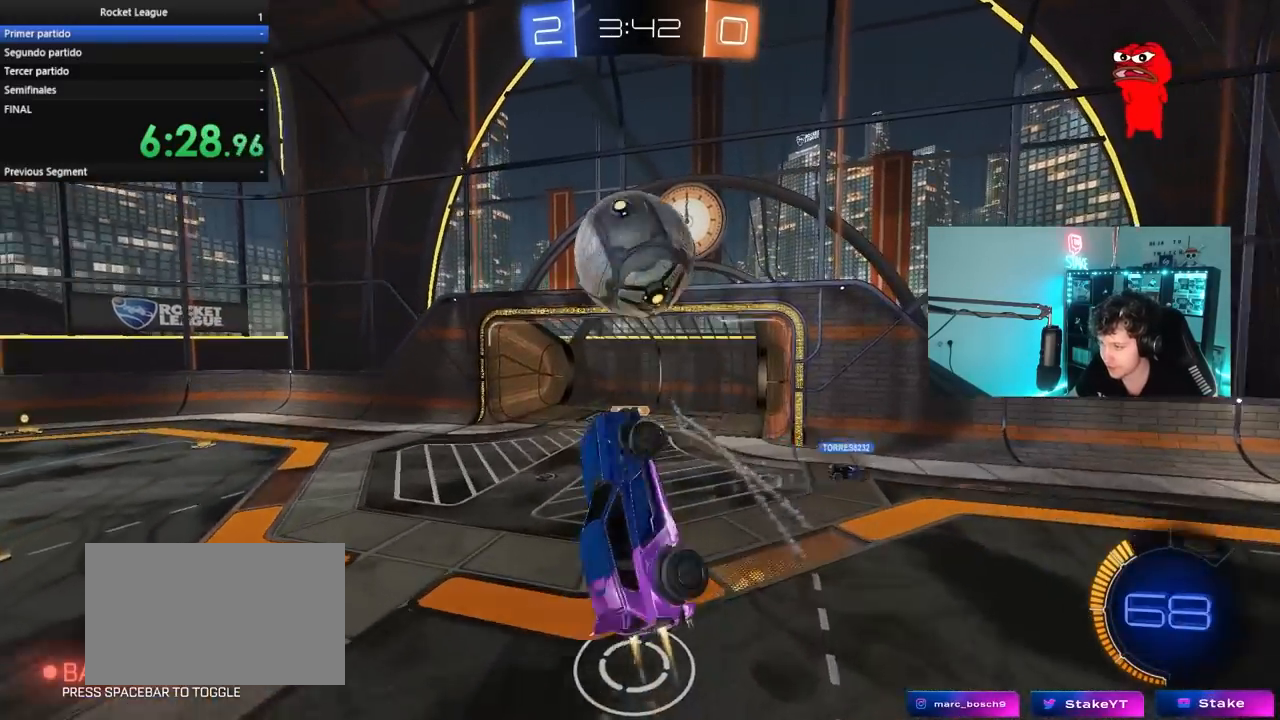
{"keys": ["a", "shift", "w"], "mouse": ["left"], "mouse_move": "up", "events": [[50, "w", "down"], [100, "mouse_left", "up"], [417, "mouse_left", "down"]]}
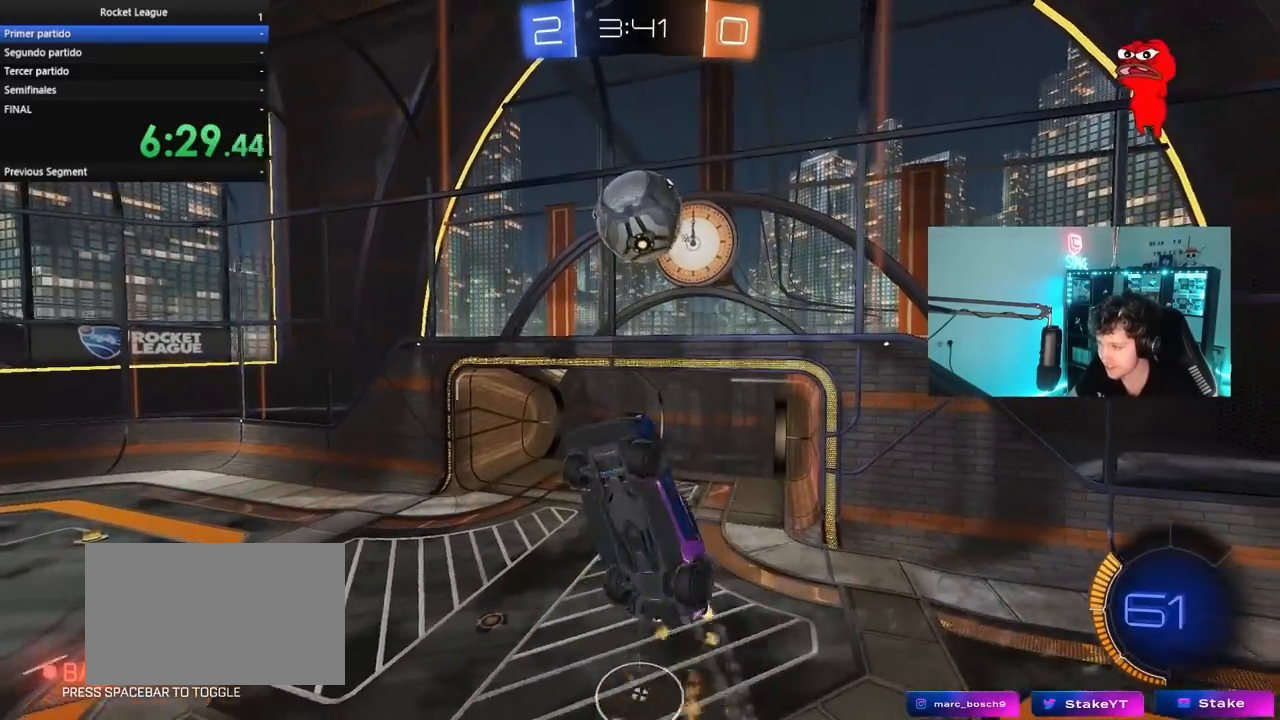
{"keys": [], "mouse": [], "mouse_move": "still", "events": [[67, "w", "up"], [167, "s", "down"], [350, "shift", "up"], [383, "mouse_left", "up"], [383, "s", "up"], [433, "a", "up"]]}
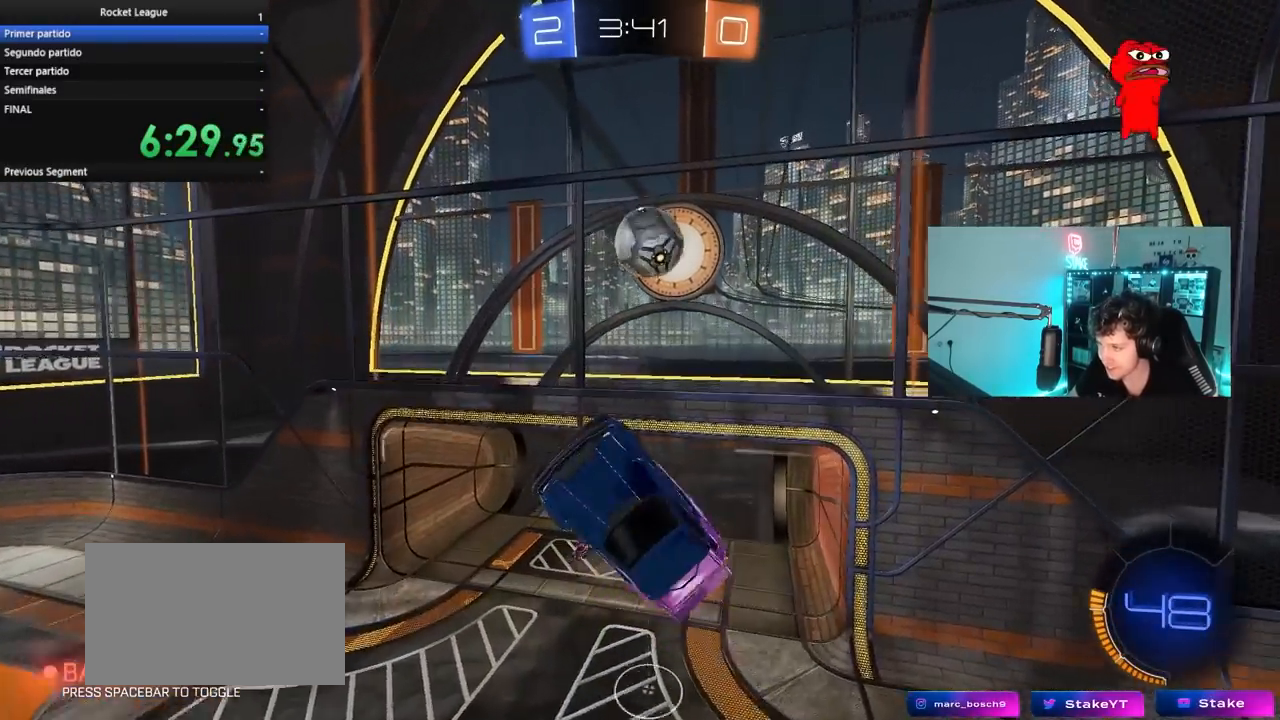
{"keys": ["d"], "mouse": [], "mouse_move": "still", "events": [[33, "d", "down"], [33, "mouse_left", "down"], [83, "d", "up"], [167, "mouse_left", "up"], [350, "mouse_left", "down"], [400, "a", "down"], [450, "a", "up"], [450, "d", "down"], [450, "mouse_left", "up"]]}
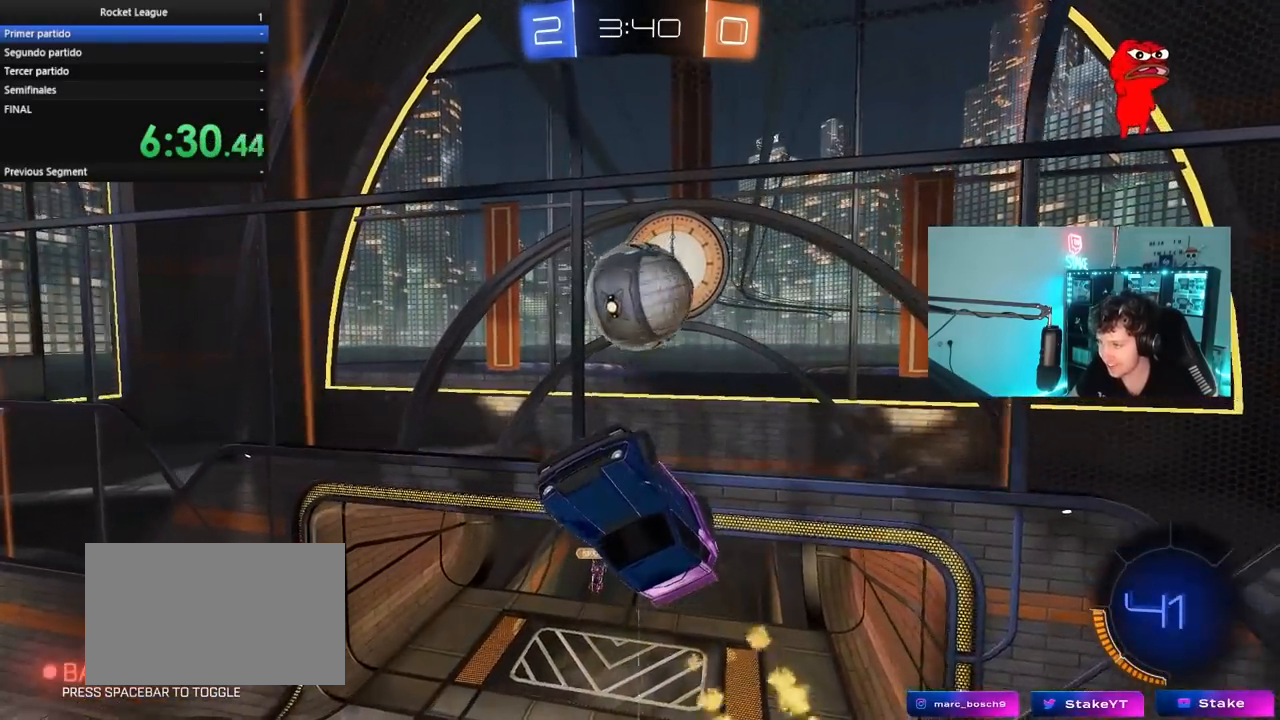
{"keys": [], "mouse": [], "mouse_move": "still", "events": [[50, "mouse_left", "down"], [133, "d", "up"], [133, "w", "down"], [183, "w", "up"], [233, "mouse_left", "up"], [333, "mouse_left", "down"], [467, "mouse_left", "up"]]}
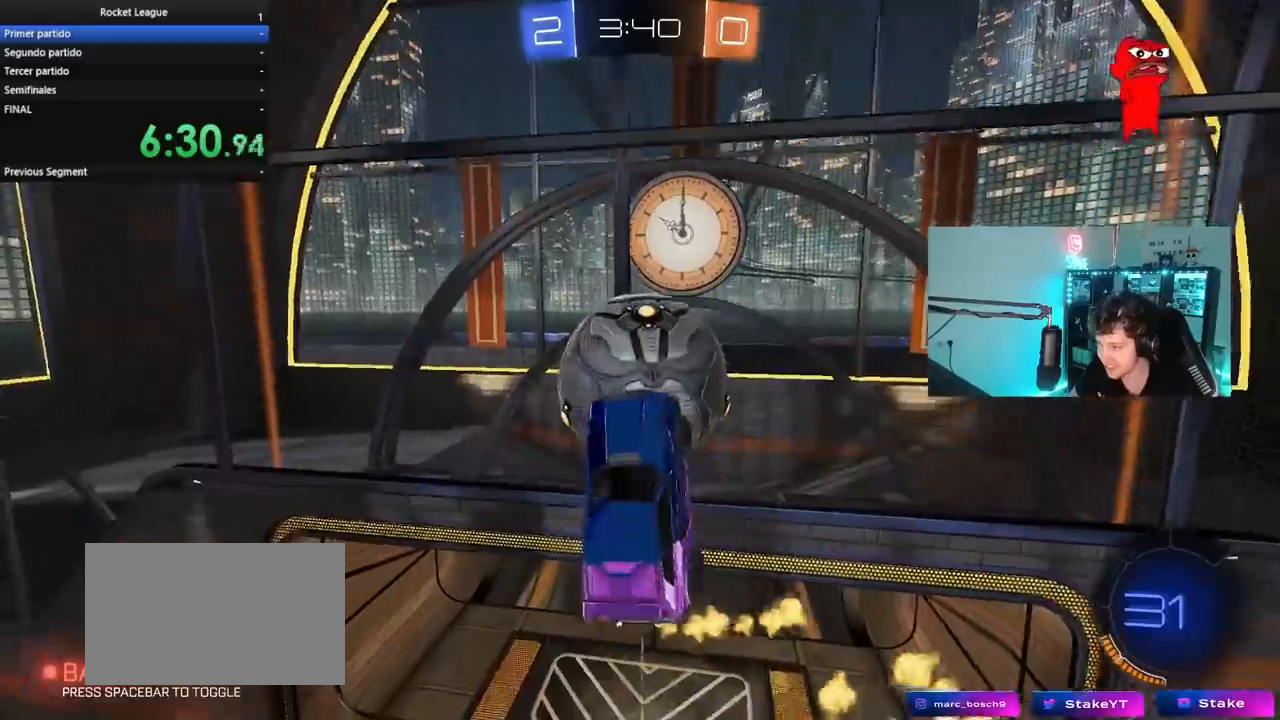
{"keys": ["d", "s"], "mouse": ["left"], "mouse_move": "still", "events": [[100, "a", "down"], [100, "s", "down"], [250, "a", "up"], [250, "d", "down"], [300, "d", "up"], [300, "mouse_left", "down"], [350, "s", "up"], [433, "d", "down"], [433, "s", "down"]]}
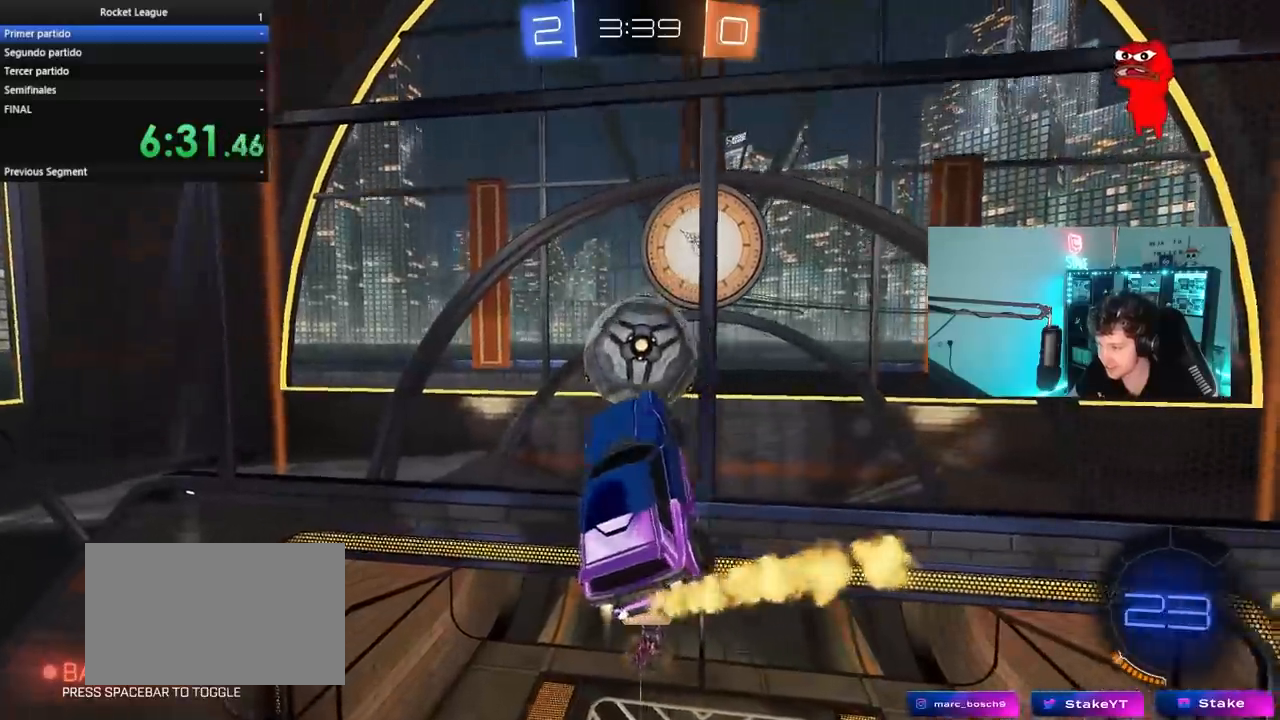
{"keys": ["d", "shift", "w"], "mouse": ["left"], "mouse_move": "still", "events": [[83, "s", "up"], [133, "mouse_left", "up"], [217, "shift", "down"], [217, "w", "down"], [350, "mouse_left", "down"]]}
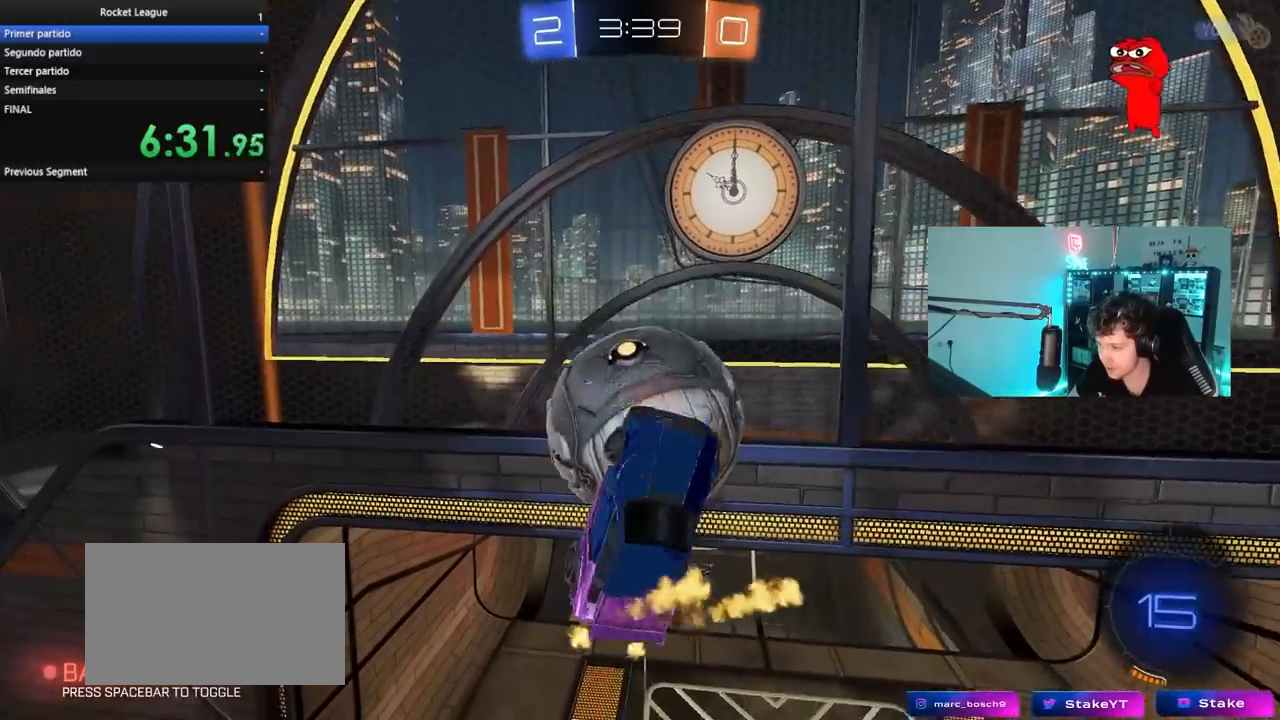
{"keys": ["s"], "mouse": ["right"], "mouse_move": "still", "events": [[50, "a", "down"], [50, "d", "up"], [100, "mouse_left", "up"], [183, "shift", "up"], [183, "w", "up"], [233, "s", "down"], [283, "x", "down"], [333, "z", "down"], [383, "a", "up"], [383, "x", "up"], [383, "z", "up"], [467, "mouse_right", "down"]]}
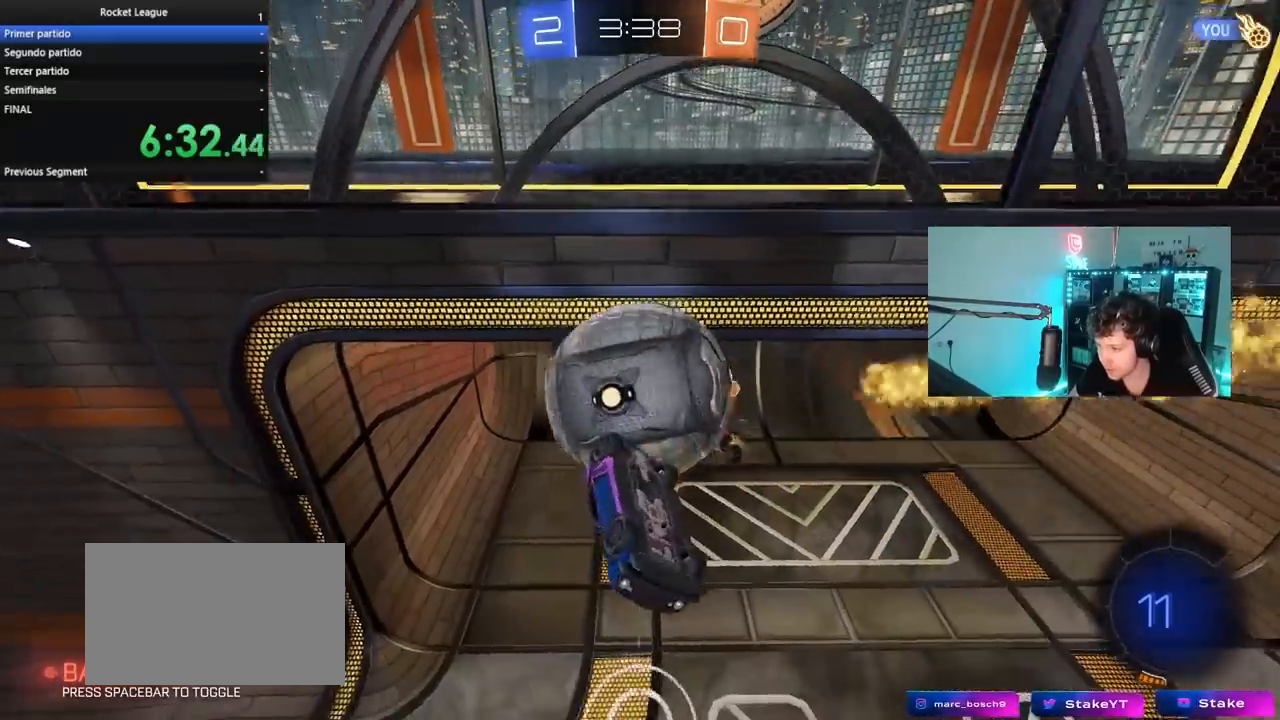
{"keys": ["a", "shift"], "mouse": [], "mouse_move": "still", "events": [[150, "mouse_right", "up"], [300, "s", "up"], [433, "a", "down"], [483, "shift", "down"]]}
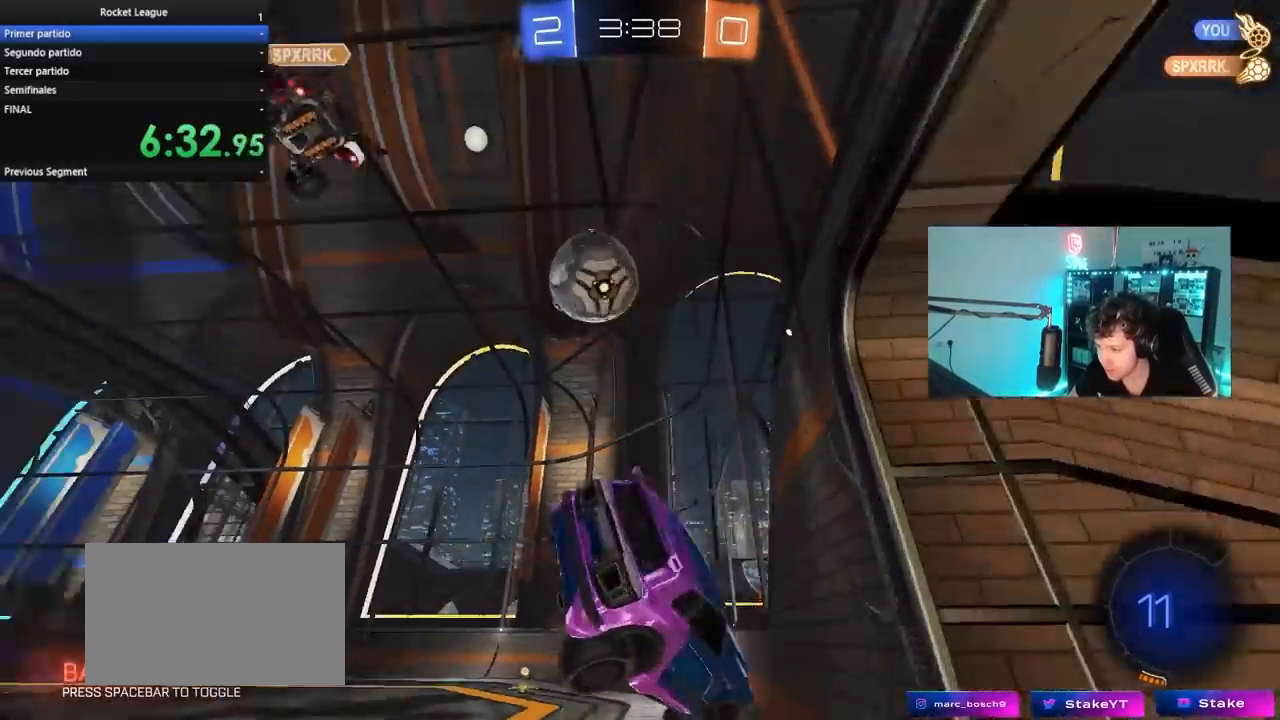
{"keys": ["a", "w"], "mouse": ["left"], "mouse_move": "still", "events": [[117, "mouse_left", "down"], [117, "shift", "up"], [167, "mouse_right", "down"], [167, "w", "down"], [317, "mouse_right", "up"]]}
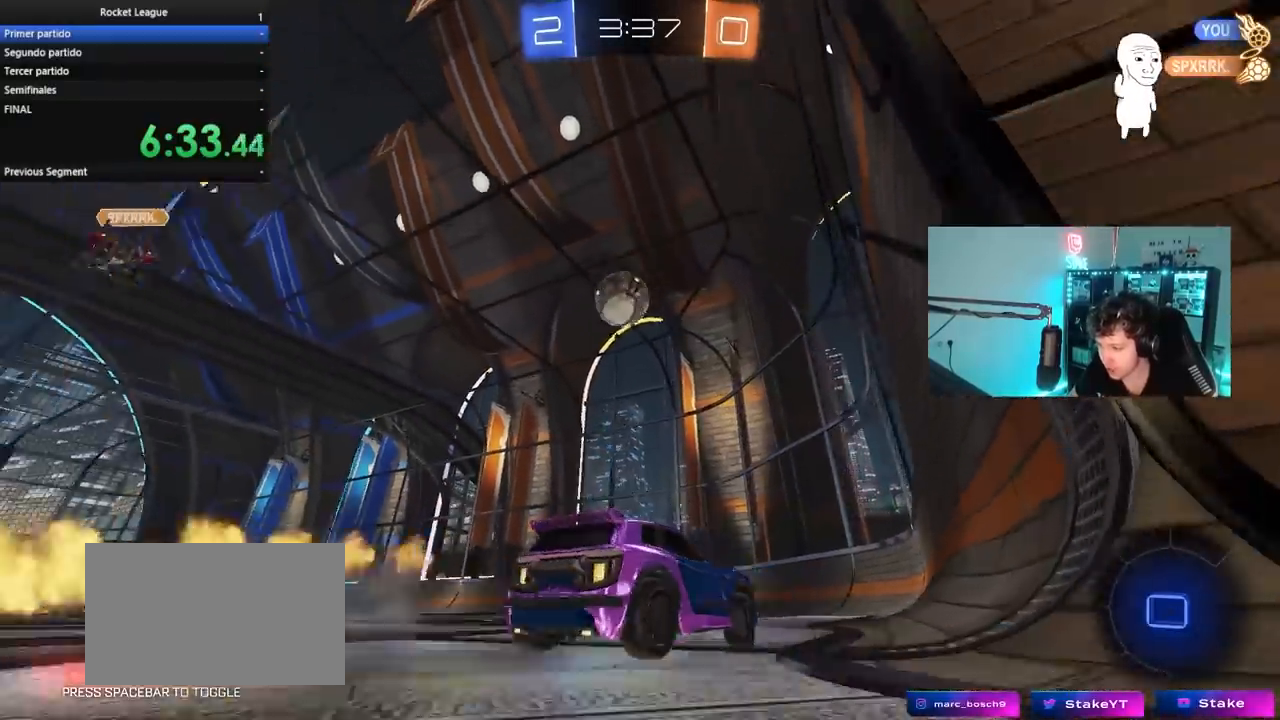
{"keys": ["d", "shift", "w"], "mouse": ["left", "right"], "mouse_move": "still", "events": [[283, "mouse_right", "down"], [383, "a", "up"], [383, "d", "down"], [383, "mouse_right", "up"], [417, "shift", "down"], [467, "mouse_right", "down"]]}
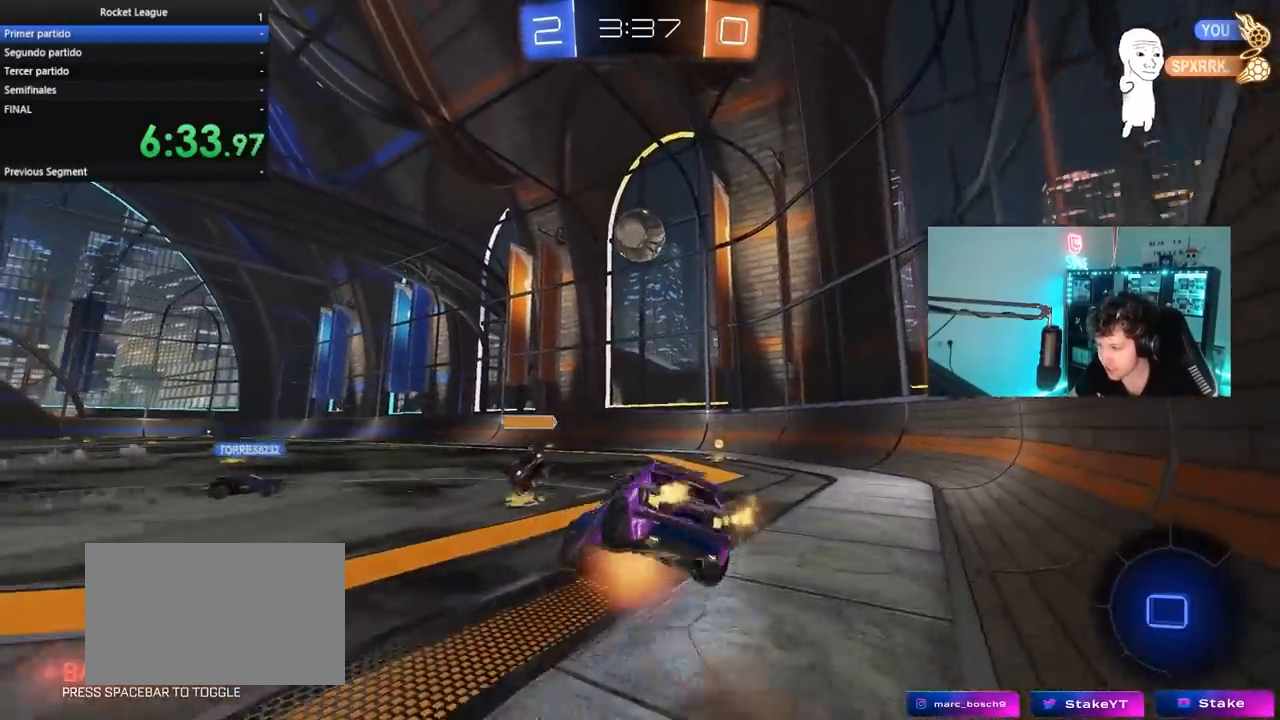
{"keys": ["d", "shift"], "mouse": [], "mouse_move": "still", "events": [[67, "s", "down"], [67, "w", "up"], [150, "mouse_right", "up"], [250, "mouse_left", "up"], [300, "s", "up"]]}
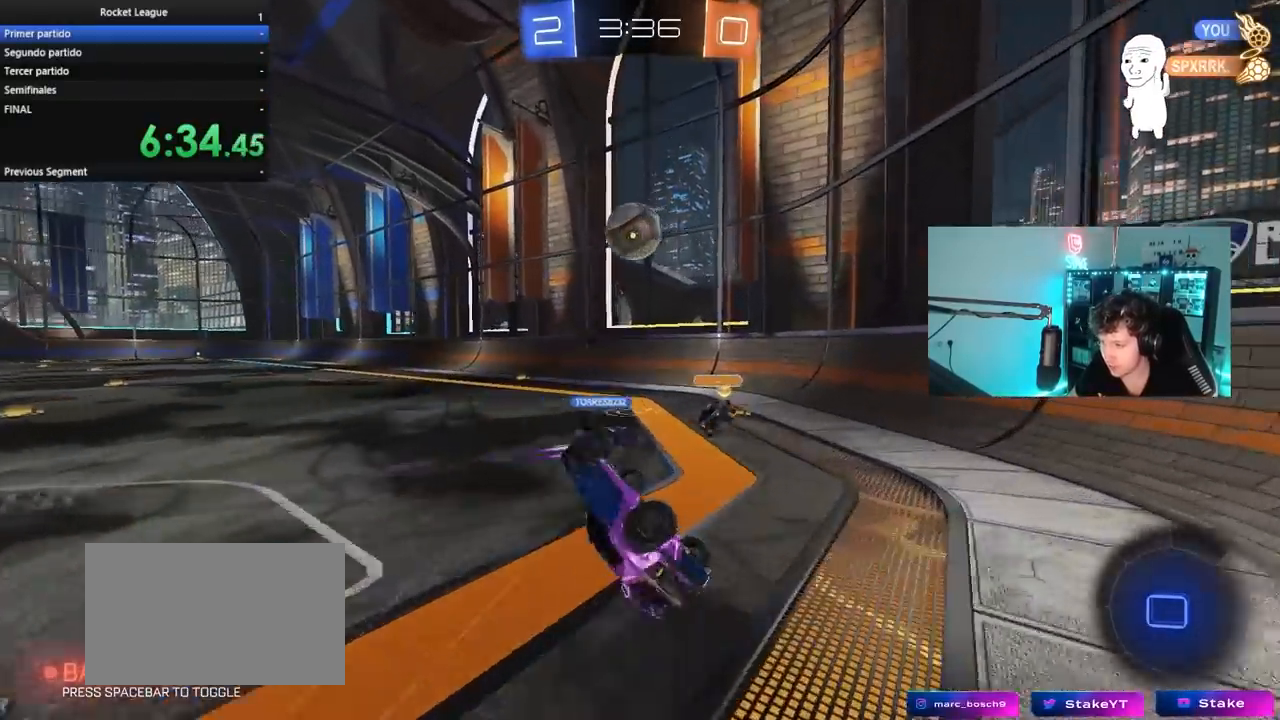
{"keys": [], "mouse": [], "mouse_move": "still", "events": [[33, "s", "down"], [117, "s", "up"], [167, "shift", "up"], [267, "d", "up"]]}
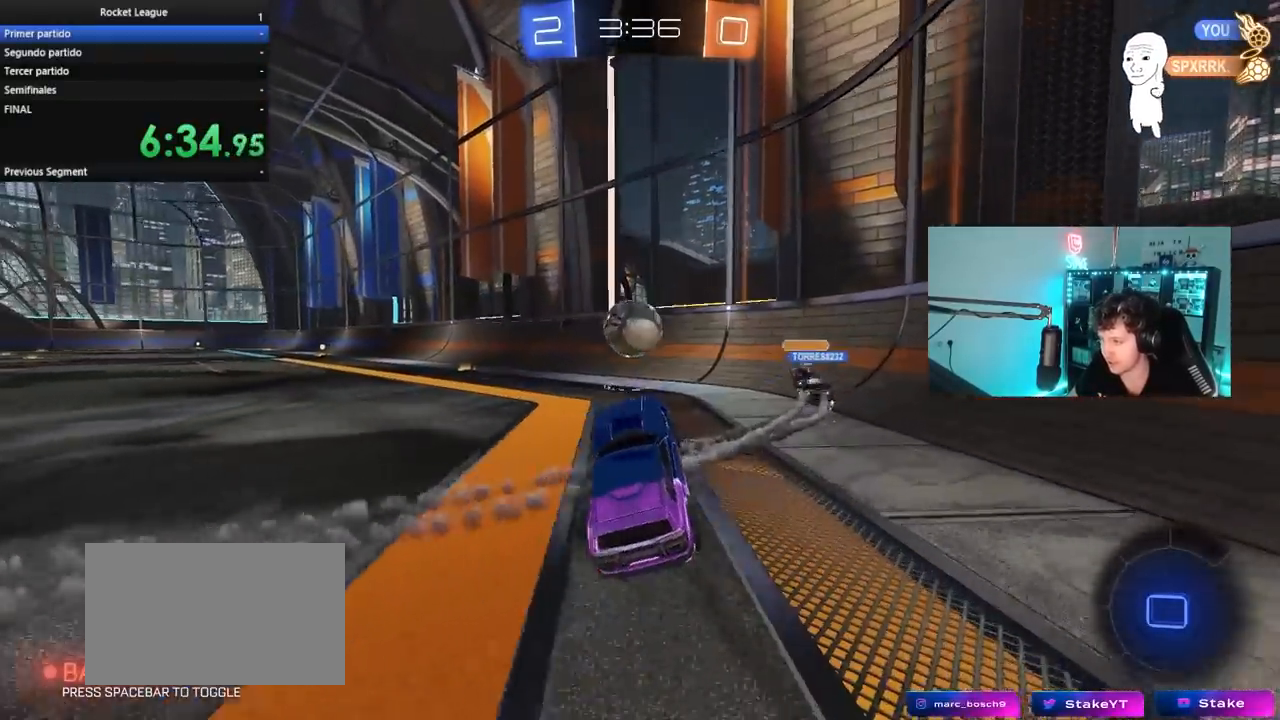
{"keys": ["a", "w"], "mouse": [], "mouse_move": "still", "events": [[100, "a", "down"], [100, "w", "down"]]}
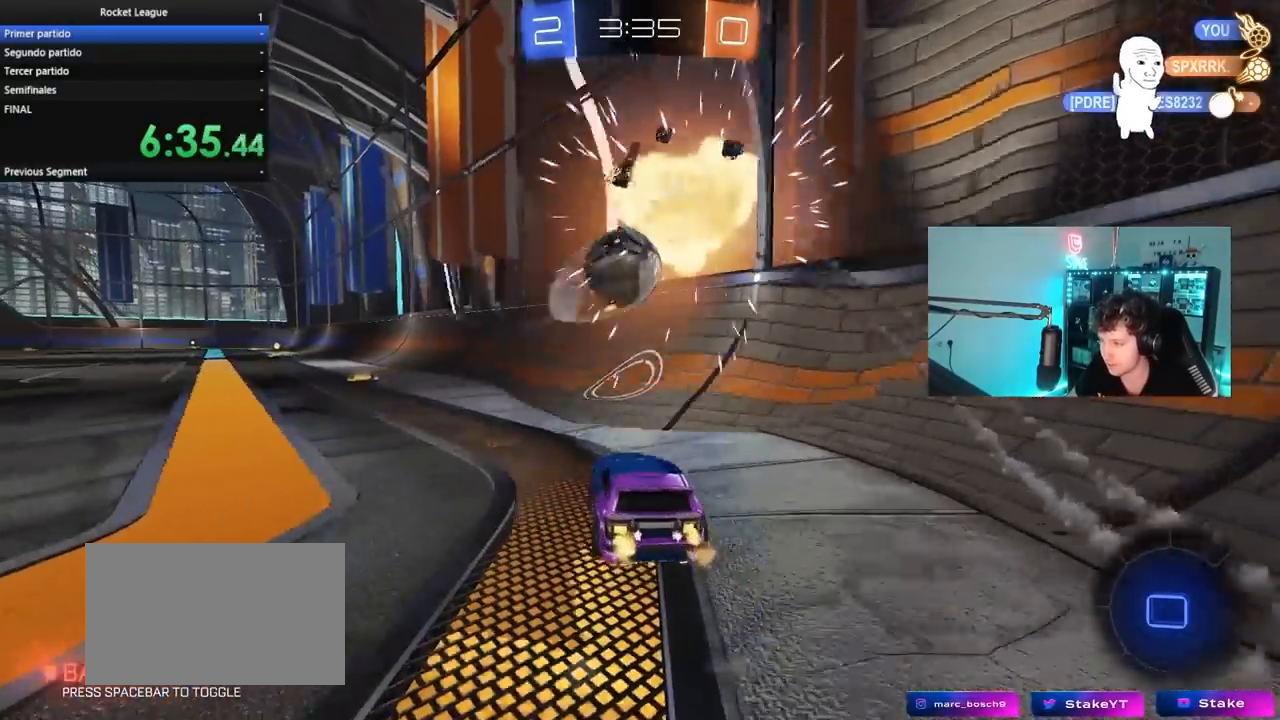
{"keys": ["a"], "mouse": [], "mouse_move": "still", "events": [[150, "a", "up"], [200, "d", "down"], [250, "w", "up"], [300, "d", "up"], [433, "a", "down"]]}
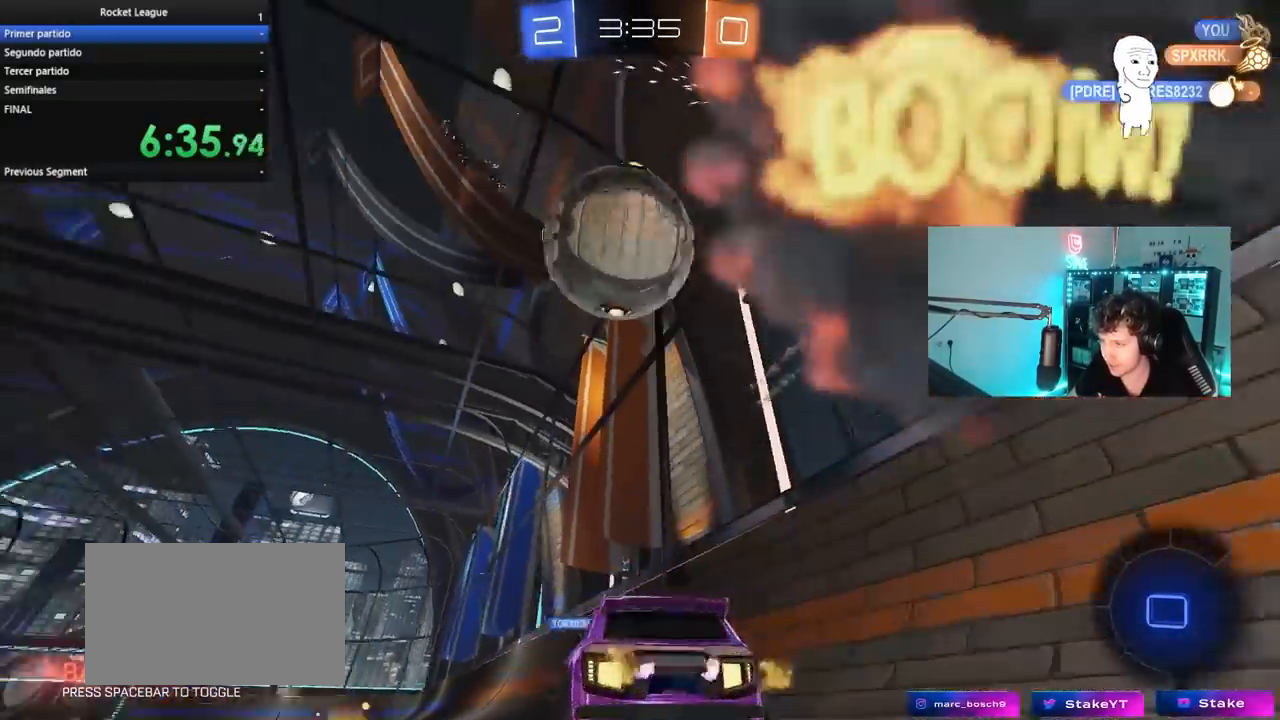
{"keys": ["a", "w"], "mouse": [], "mouse_move": "still", "events": [[33, "space", "down"], [33, "w", "down"], [133, "w", "up"], [167, "a", "up"], [217, "d", "down"], [217, "space", "up"], [217, "w", "down"], [367, "d", "up"], [500, "a", "down"]]}
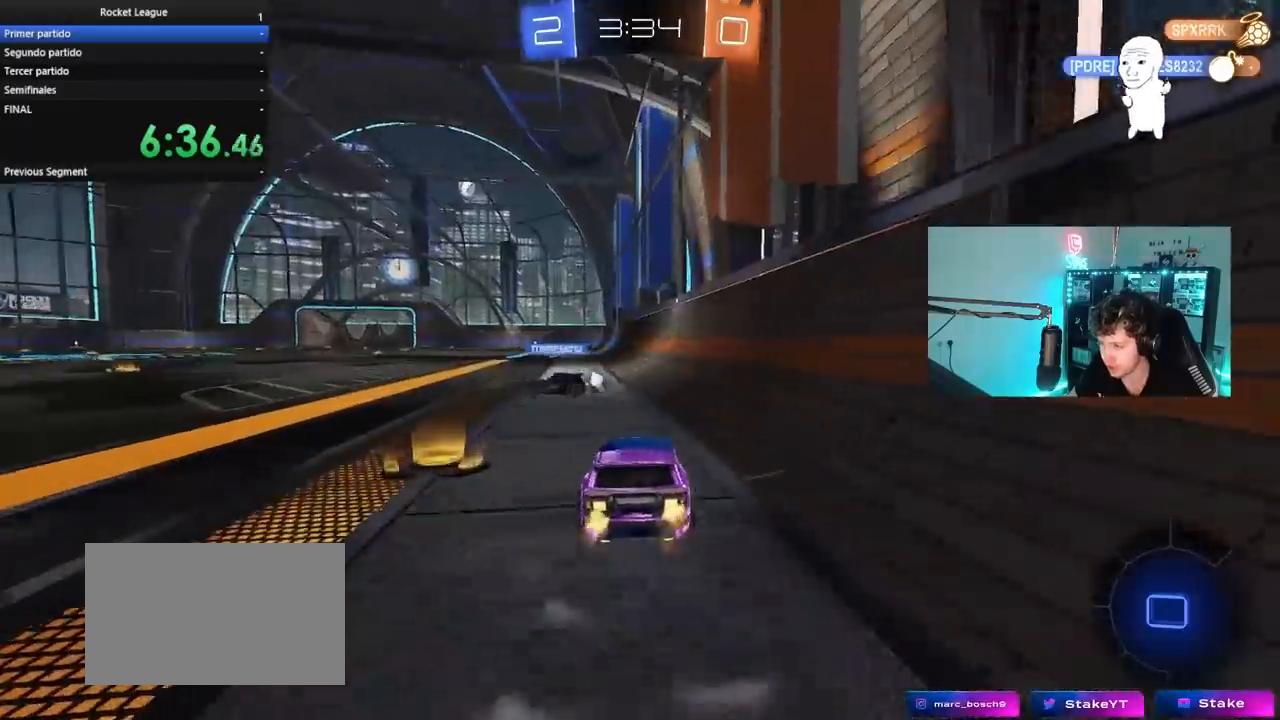
{"keys": ["w"], "mouse": [], "mouse_move": "still", "events": [[100, "a", "up"], [183, "a", "down"], [183, "mouse_right", "down"], [283, "a", "up"], [283, "mouse_right", "up"], [333, "mouse_right", "down"], [467, "mouse_right", "up"]]}
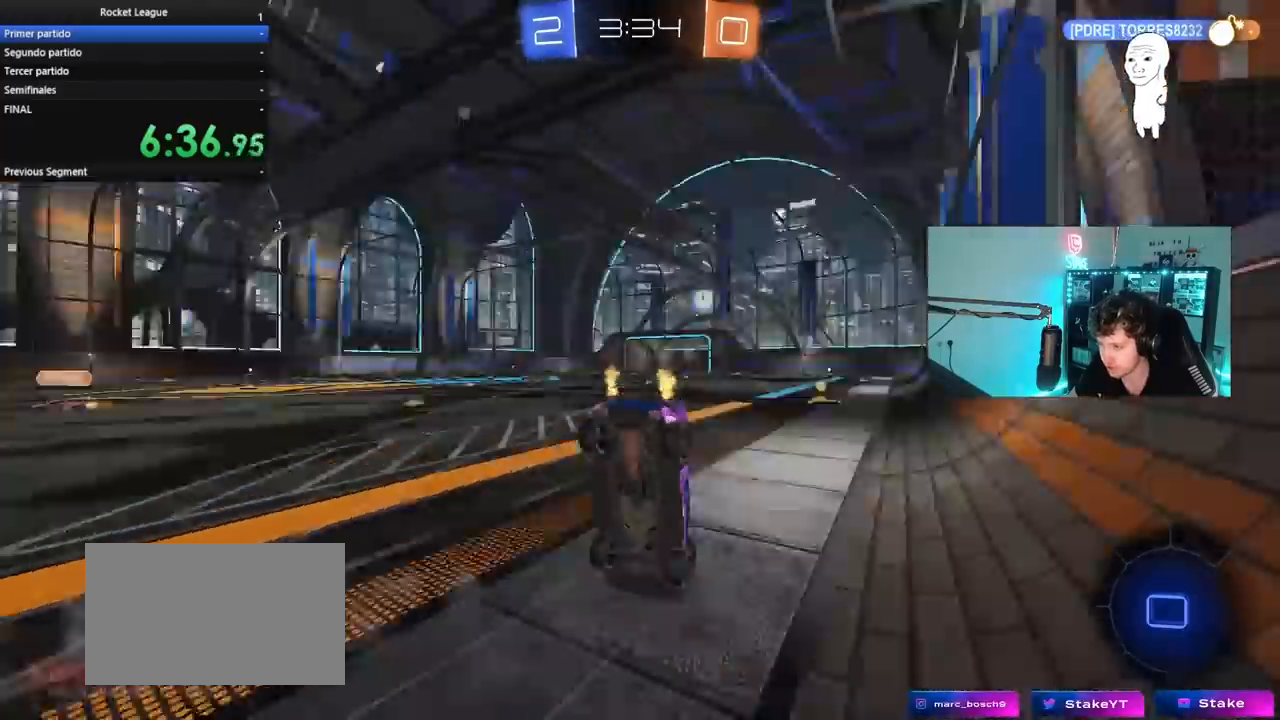
{"keys": [], "mouse": [], "mouse_move": "still", "events": [[17, "space", "down"], [200, "space", "up"], [200, "w", "up"]]}
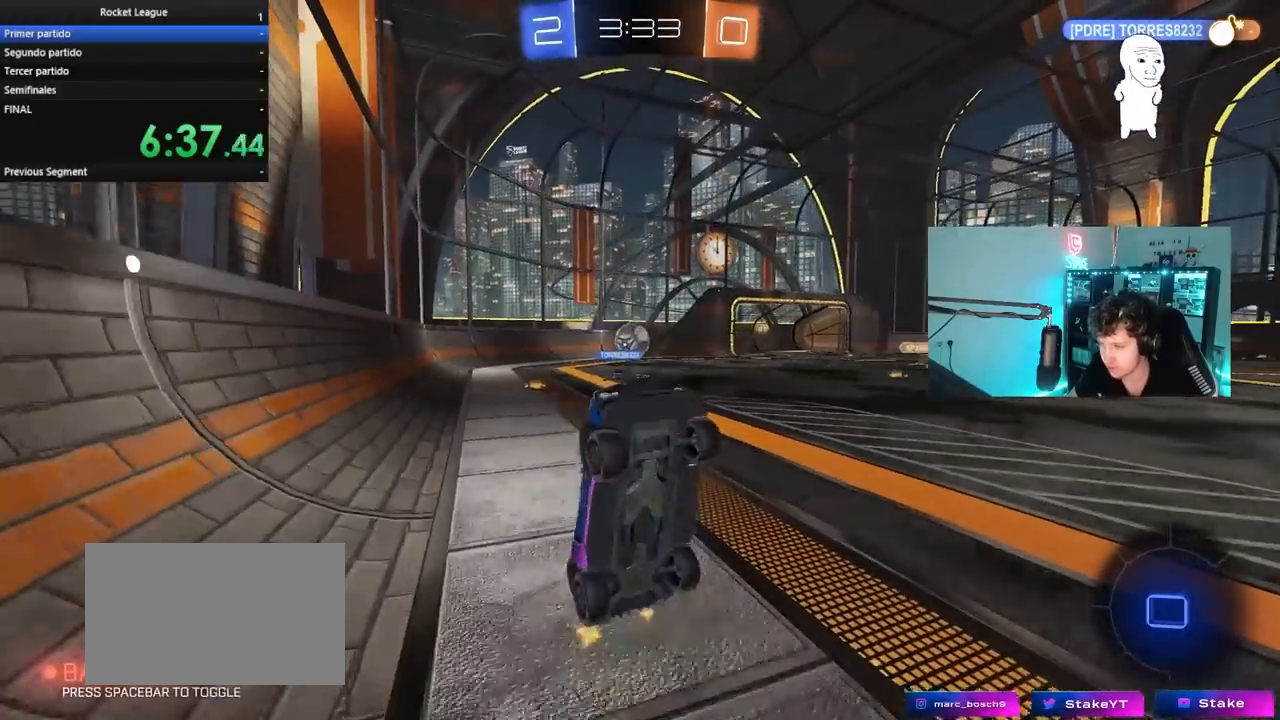
{"keys": ["a", "shift", "w"], "mouse": ["left"], "mouse_move": "still", "events": [[83, "a", "down"], [217, "a", "up"], [317, "a", "down"], [317, "w", "down"], [450, "mouse_left", "down"], [450, "shift", "down"]]}